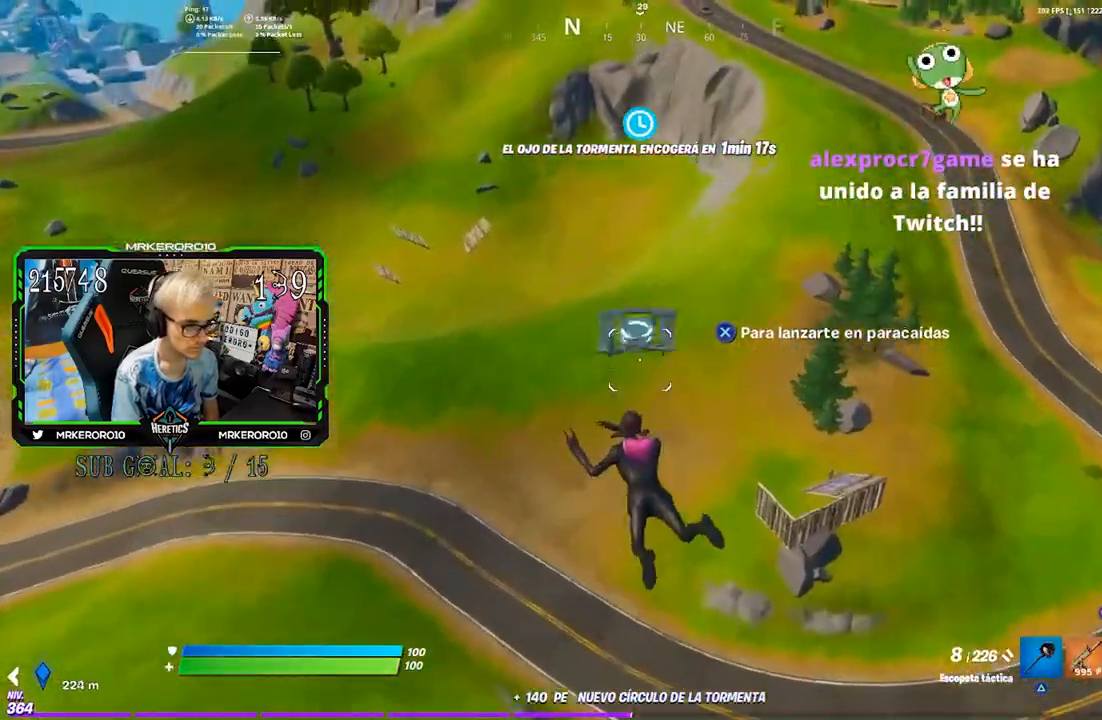
Gameplay with a controller (PlayStation layout); each line is a JSON object with the inputs held at the frame after it. "events" lists button and stick changes between this image and that frame as [ms after this image, input, new state], when the widget could be followed in between.
{"buttons": [], "left_stick": "up", "right_stick": "center", "events": [[417, "left_stick", "up"]]}
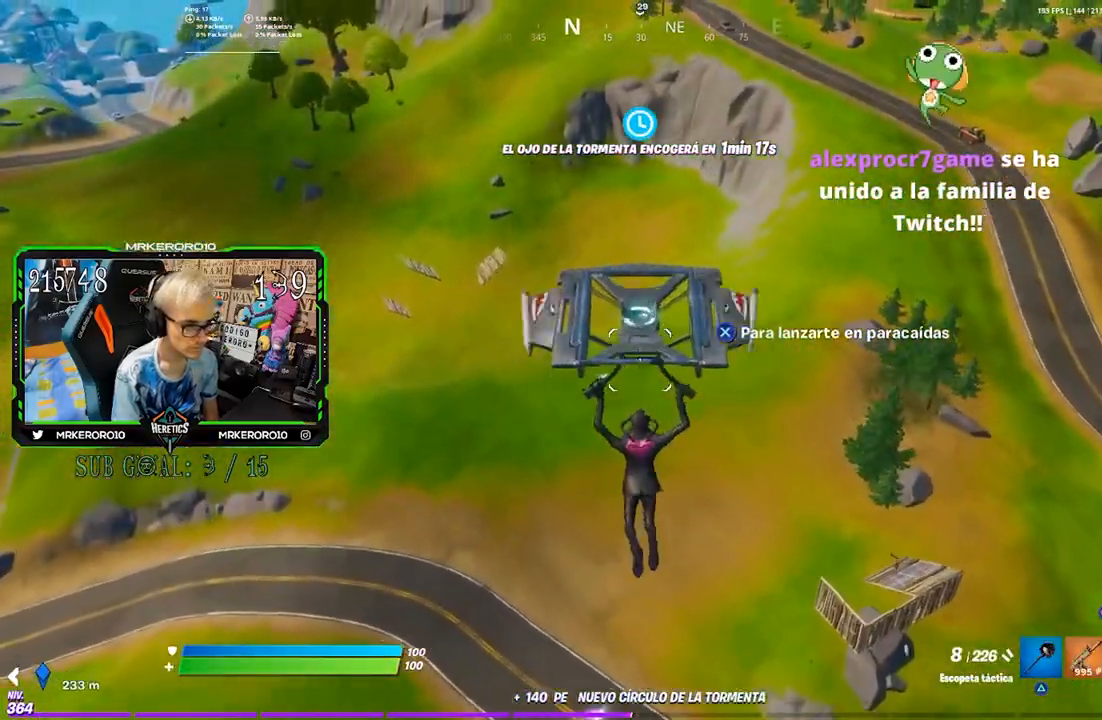
{"buttons": [], "left_stick": "up", "right_stick": "center", "events": [[50, "CROSS", "down"], [183, "CROSS", "up"], [350, "right_stick", "left"], [417, "right_stick", "center"]]}
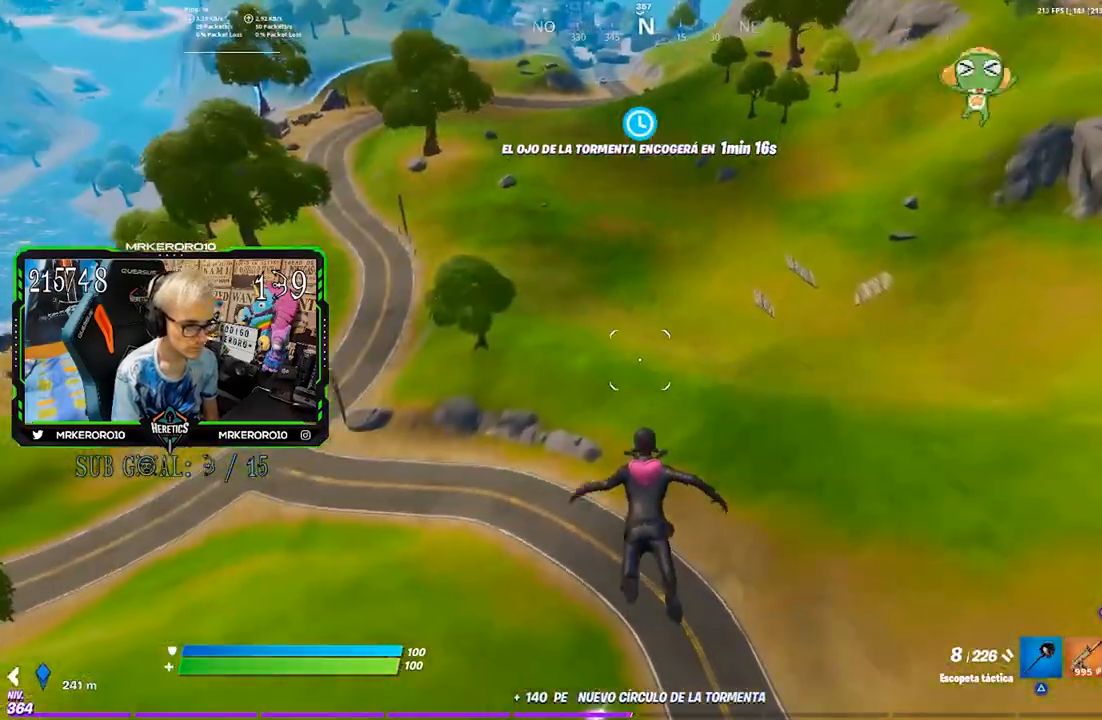
{"buttons": [], "left_stick": "up", "right_stick": "center", "events": [[17, "CROSS", "down"], [83, "CROSS", "up"]]}
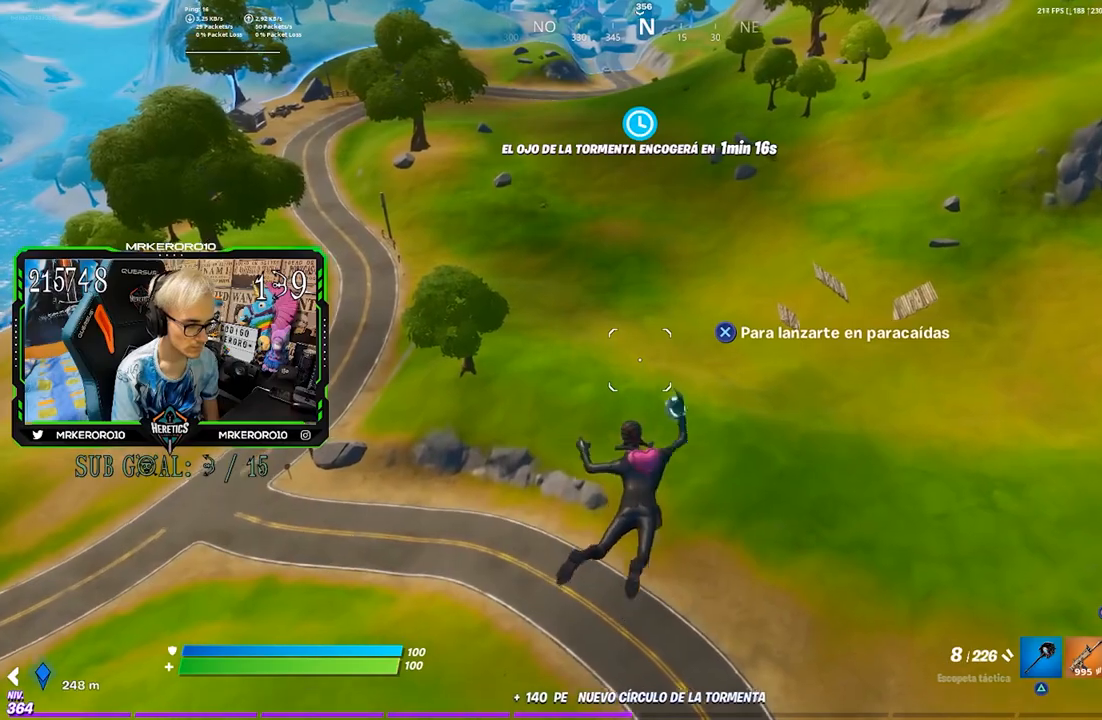
{"buttons": [], "left_stick": "up", "right_stick": "center", "events": [[117, "CROSS", "down"], [250, "CROSS", "up"]]}
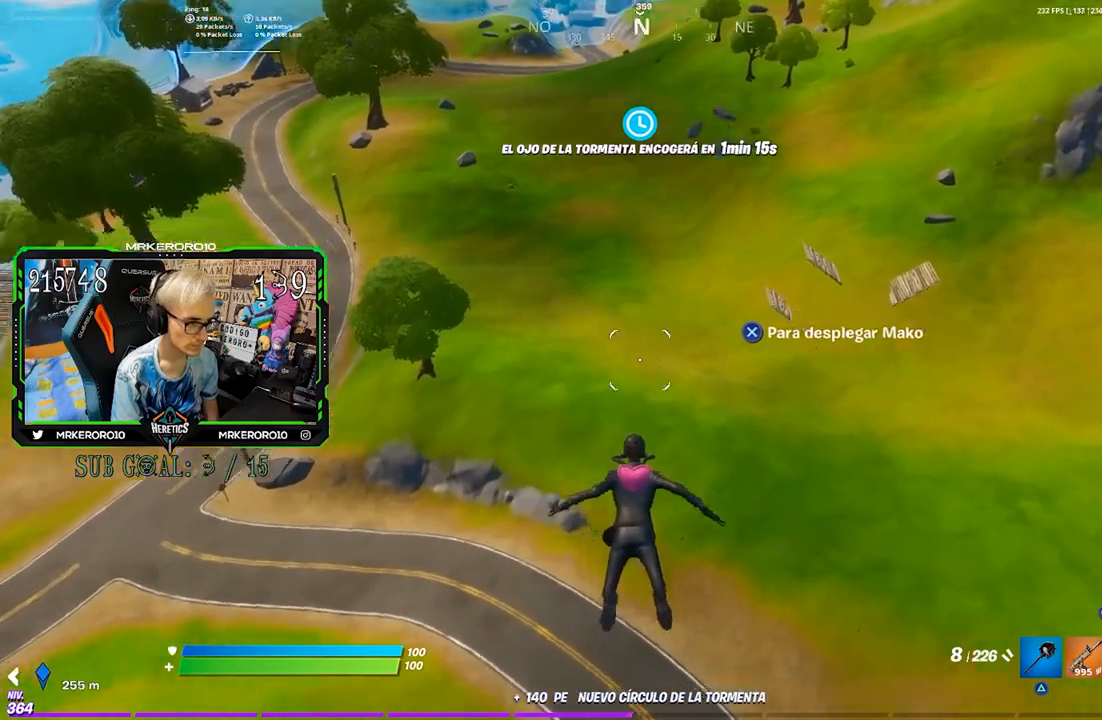
{"buttons": [], "left_stick": "up", "right_stick": "center", "events": [[33, "right_stick", "down-right"], [183, "right_stick", "center"]]}
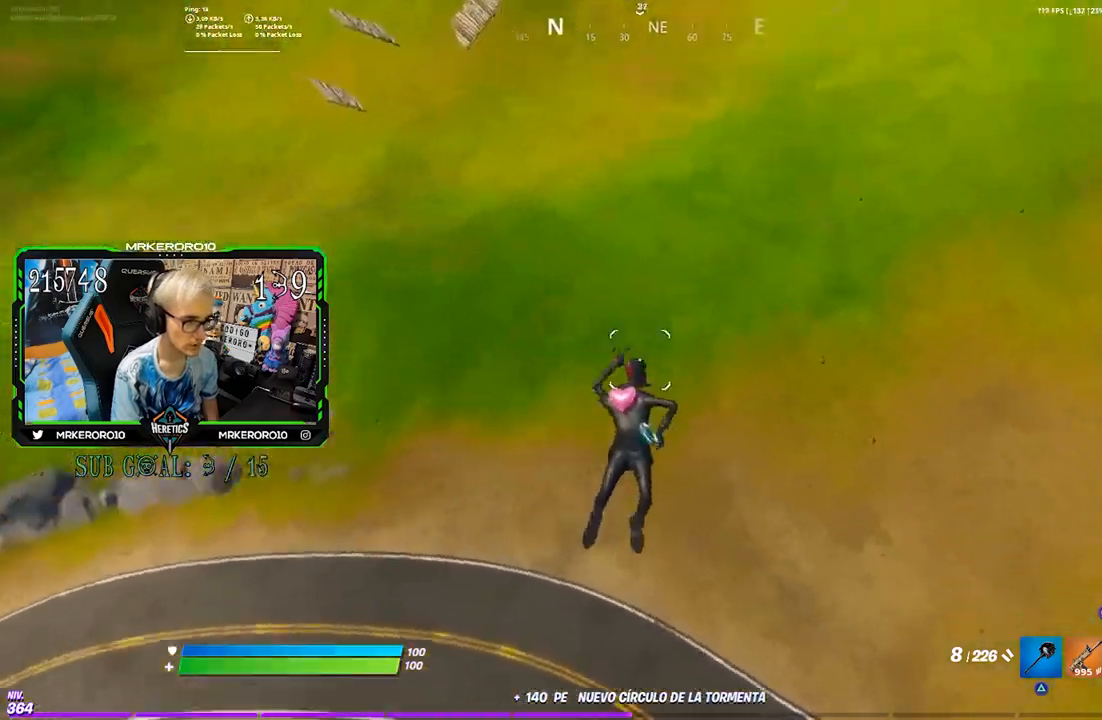
{"buttons": [], "left_stick": "up", "right_stick": "down-right", "events": [[117, "right_stick", "up-right"], [283, "right_stick", "center"], [383, "right_stick", "down-right"]]}
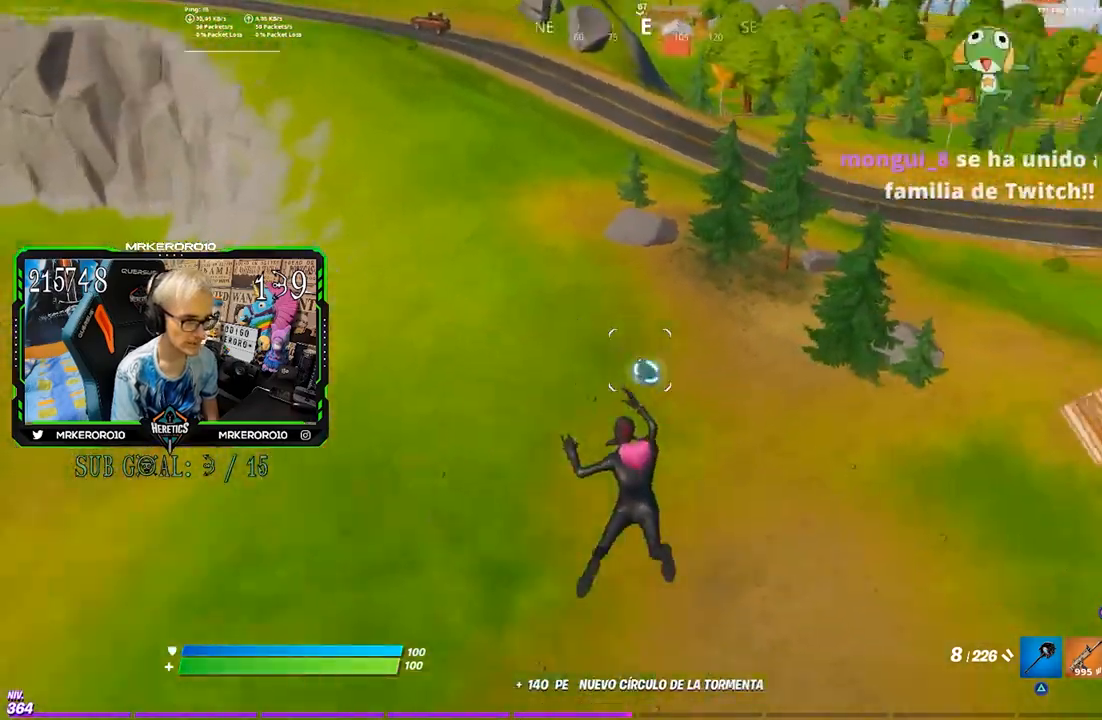
{"buttons": [], "left_stick": "up", "right_stick": "center", "events": [[17, "right_stick", "center"], [283, "right_stick", "right"], [417, "right_stick", "center"]]}
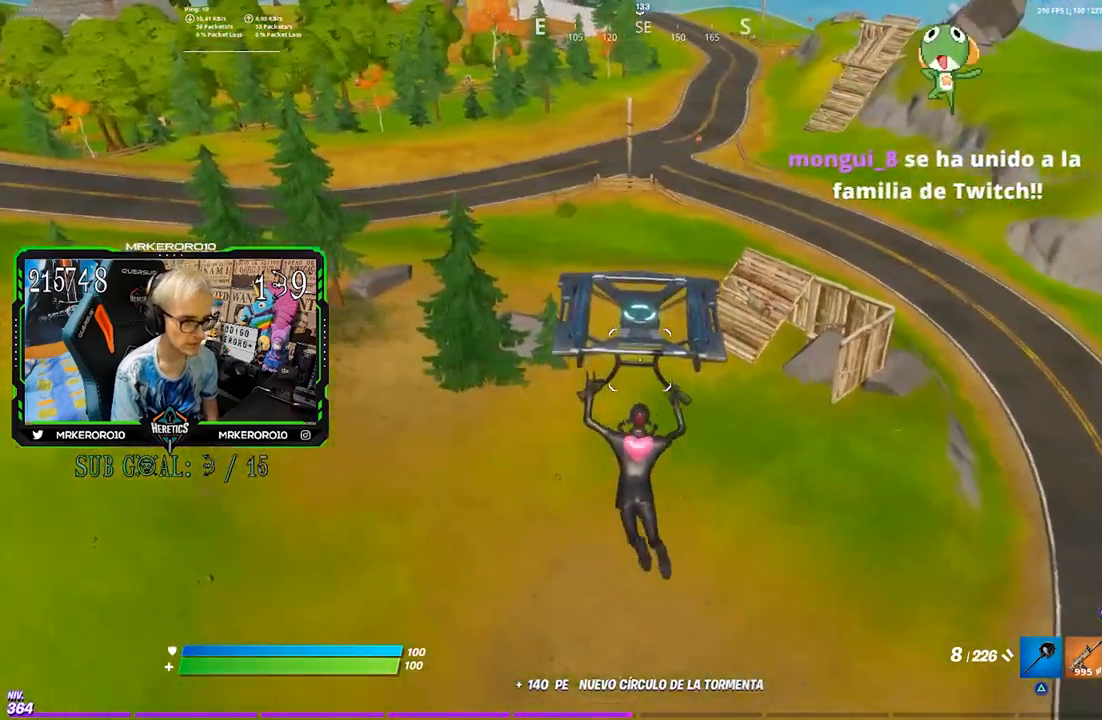
{"buttons": [], "left_stick": "up-left", "right_stick": "up-left", "events": [[383, "left_stick", "up-left"], [483, "right_stick", "up-left"]]}
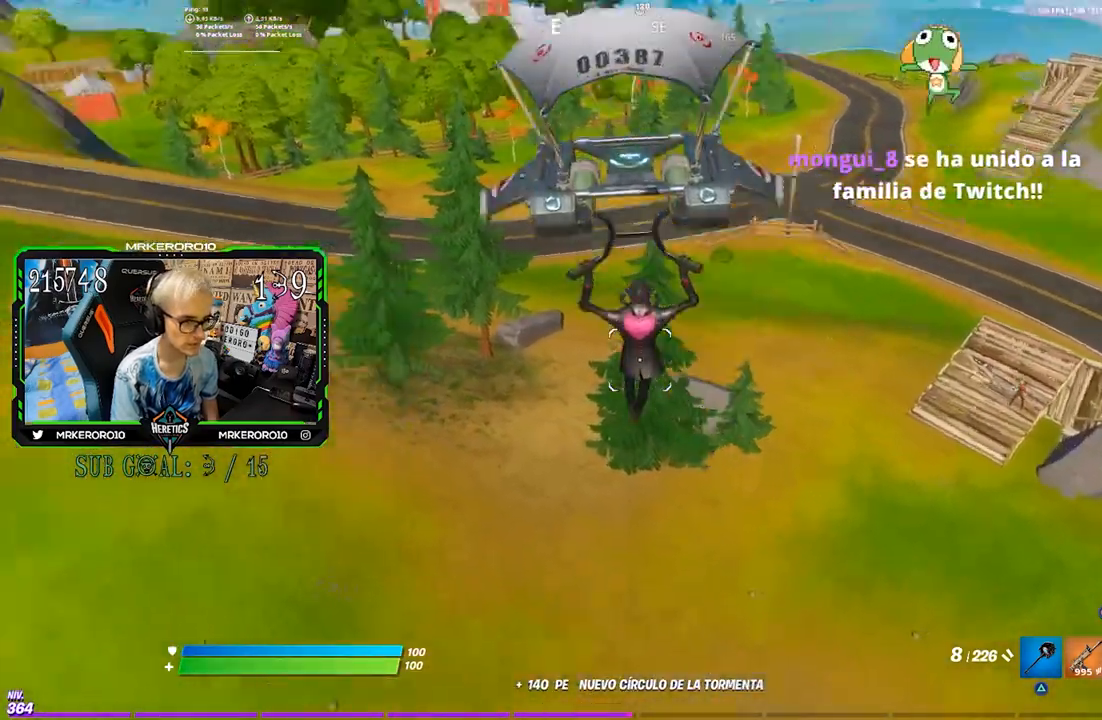
{"buttons": [], "left_stick": "up", "right_stick": "center", "events": [[67, "left_stick", "up"], [83, "right_stick", "center"], [283, "L1", "down"], [317, "right_stick", "down"], [383, "L1", "up"], [383, "right_stick", "center"]]}
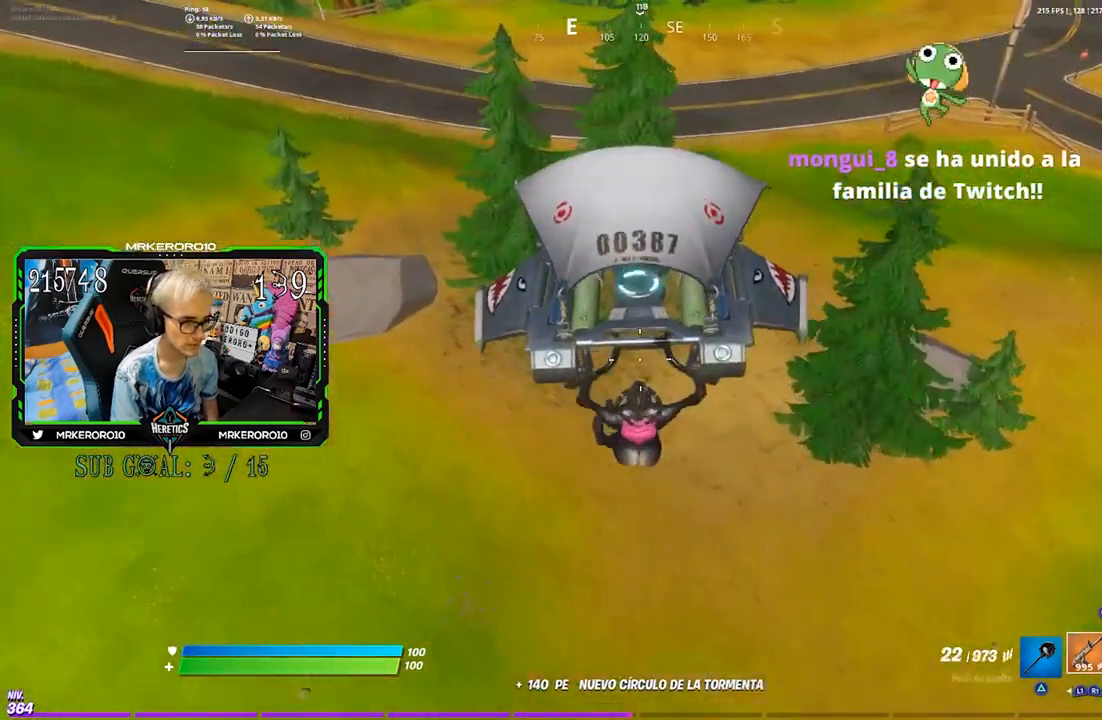
{"buttons": [], "left_stick": "up-left", "right_stick": "center", "events": [[417, "right_stick", "up-left"], [483, "left_stick", "up-left"], [483, "right_stick", "center"]]}
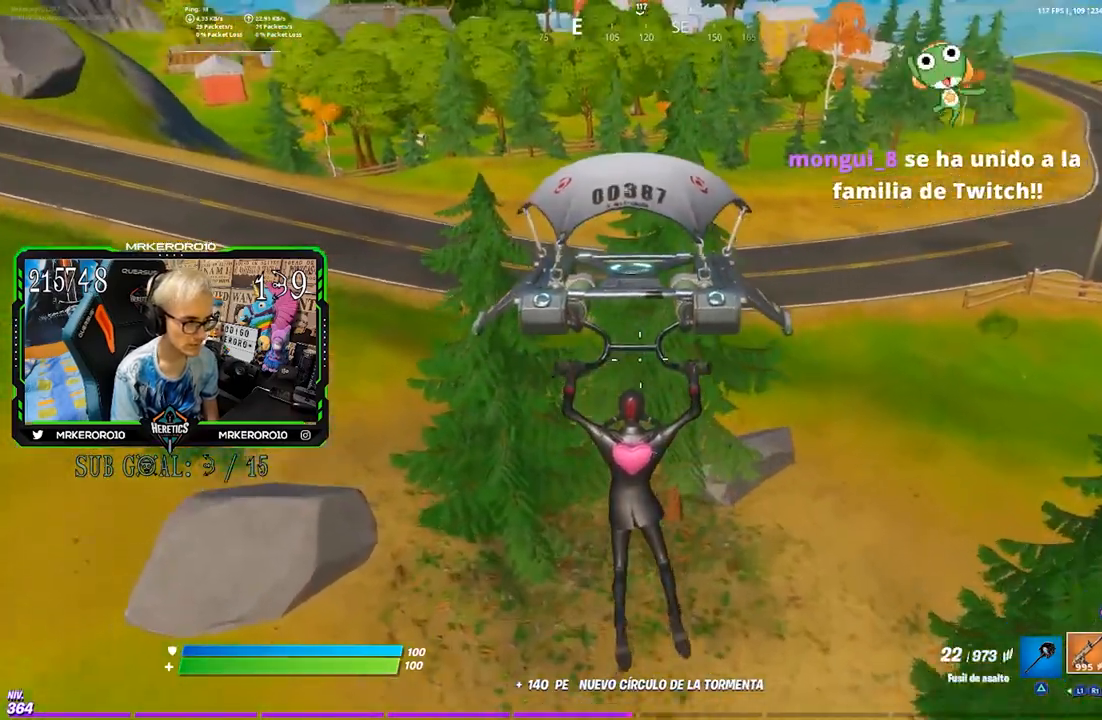
{"buttons": [], "left_stick": "up", "right_stick": "right", "events": [[417, "left_stick", "up"], [417, "right_stick", "right"]]}
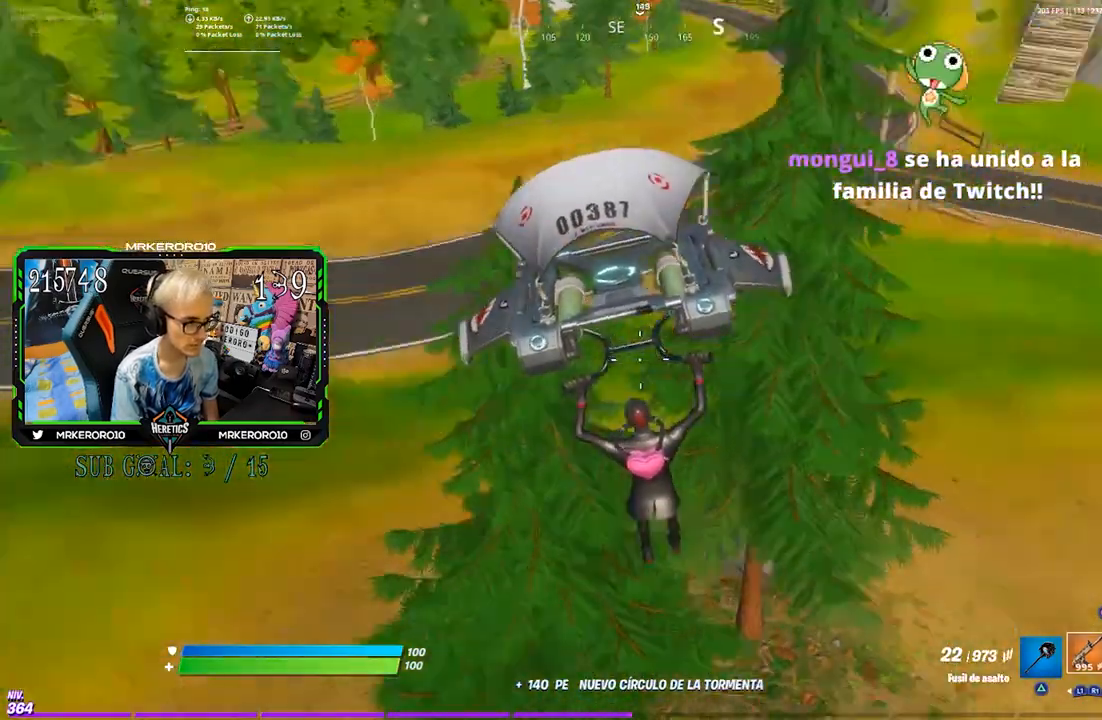
{"buttons": [], "left_stick": "center", "right_stick": "up", "events": [[17, "left_stick", "right"], [150, "left_stick", "up-right"], [183, "right_stick", "center"], [450, "right_stick", "up"], [483, "left_stick", "center"]]}
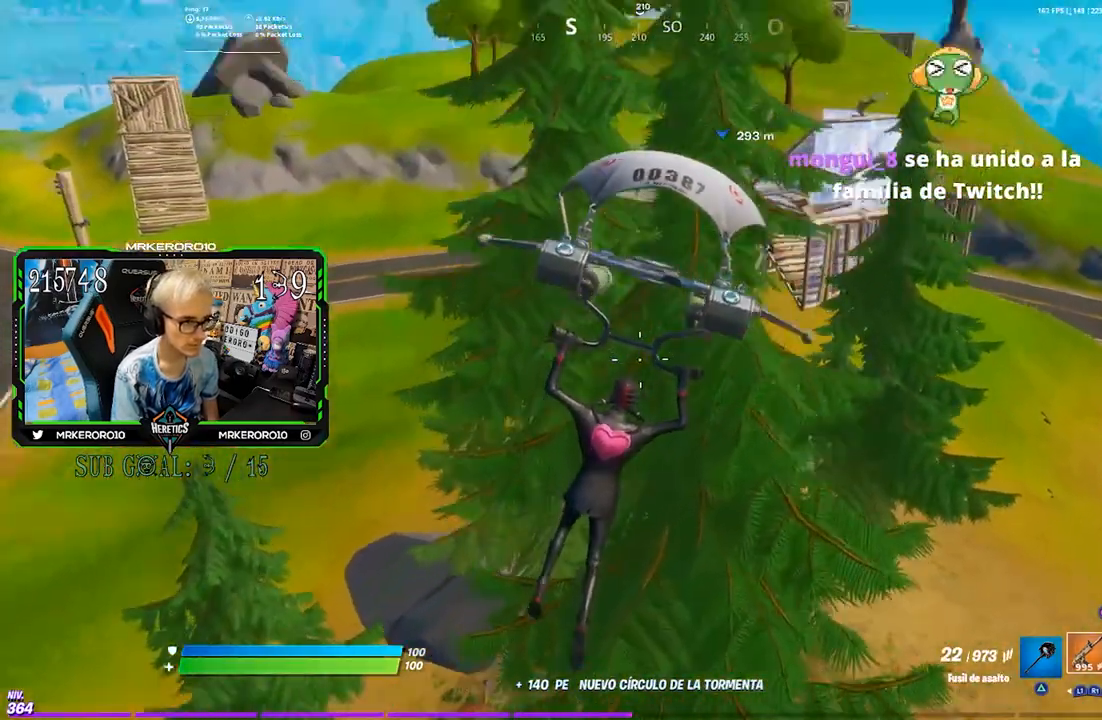
{"buttons": [], "left_stick": "right", "right_stick": "center", "events": [[50, "right_stick", "center"], [117, "left_stick", "right"], [250, "left_stick", "center"], [383, "left_stick", "right"]]}
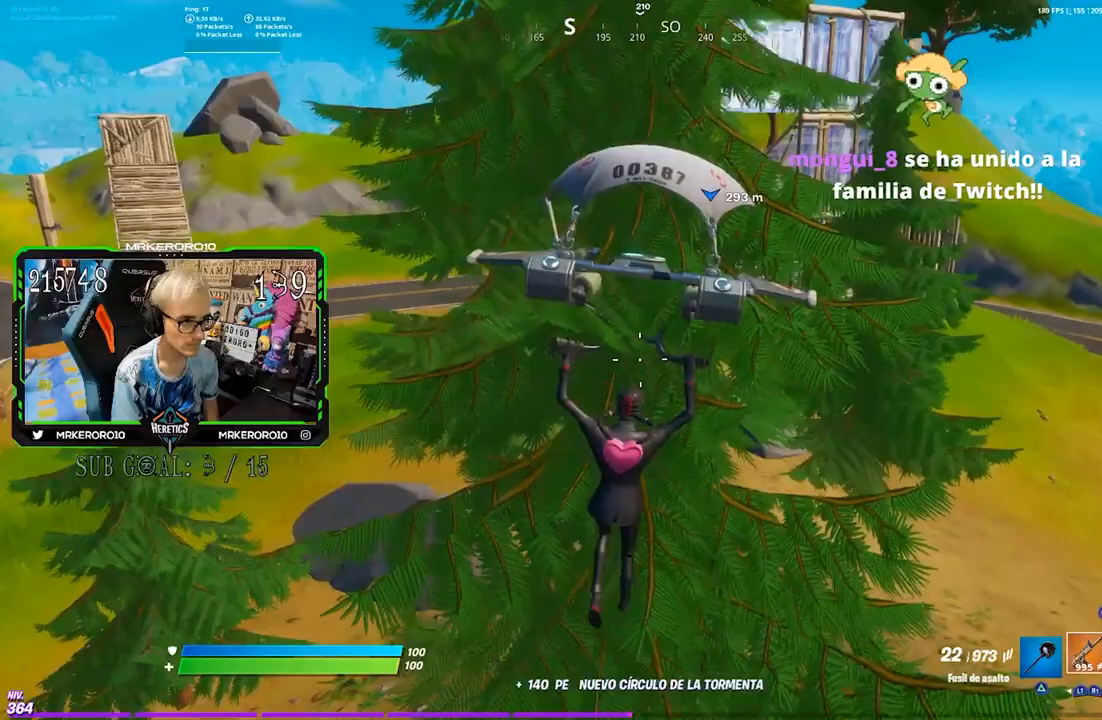
{"buttons": [], "left_stick": "right", "right_stick": "center", "events": [[250, "right_stick", "right"], [450, "right_stick", "center"]]}
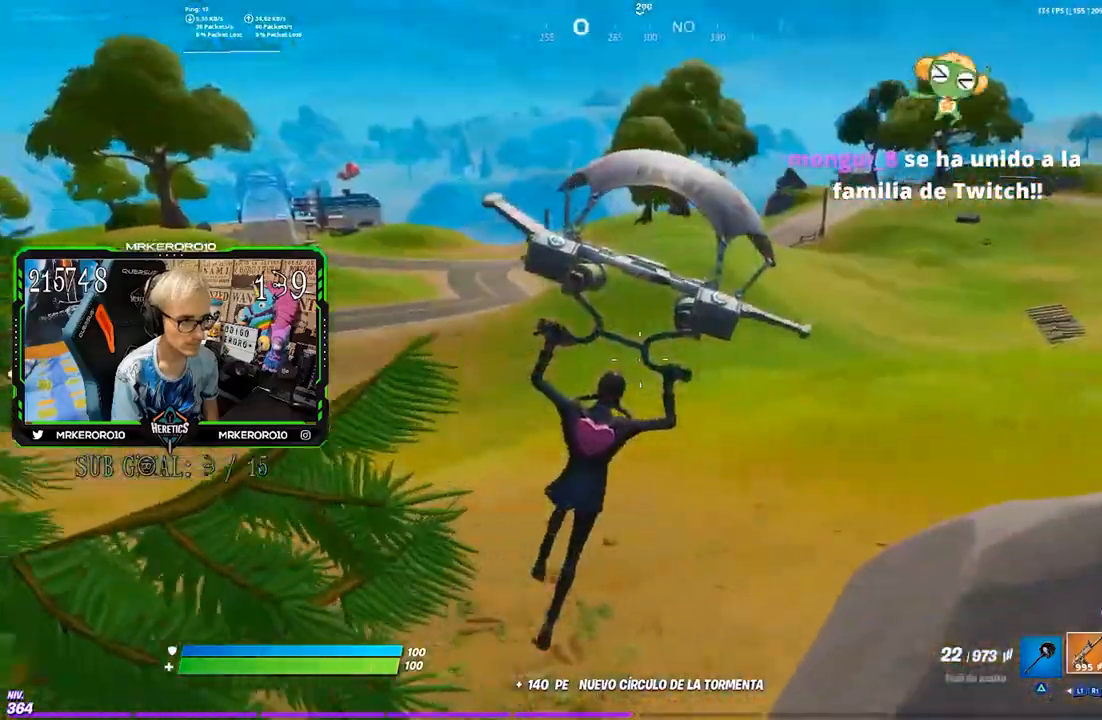
{"buttons": ["CIRCLE"], "left_stick": "right", "right_stick": "center", "events": [[250, "CROSS", "down"], [317, "CROSS", "up"], [383, "CROSS", "down"], [483, "CIRCLE", "down"], [483, "CROSS", "up"]]}
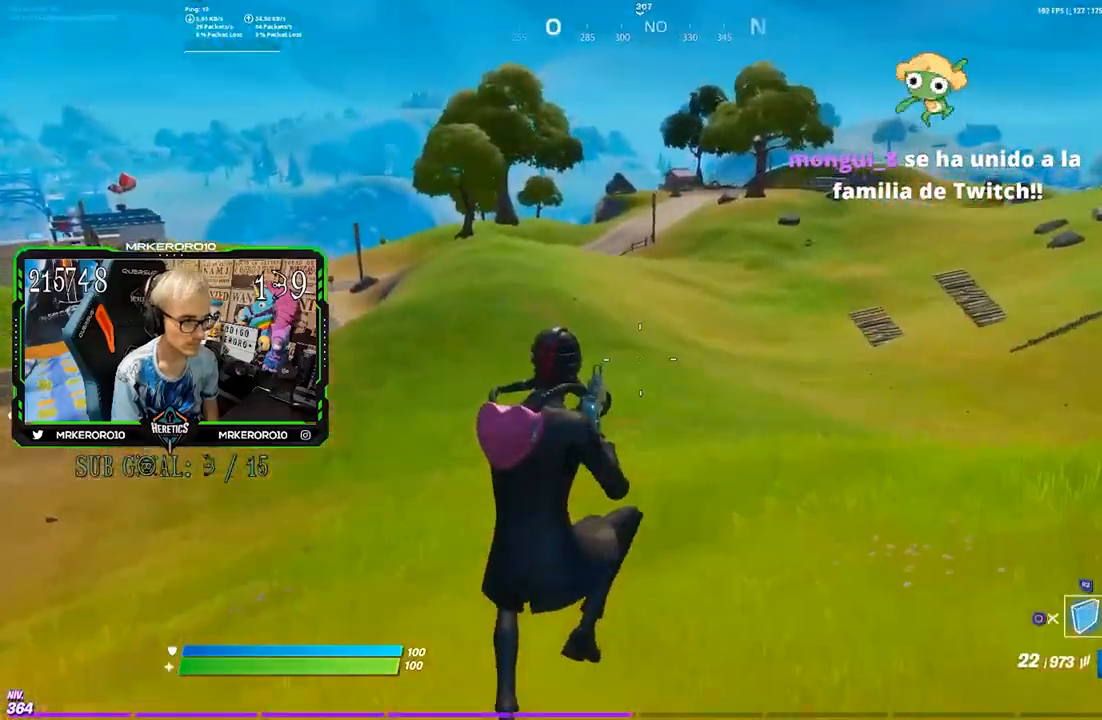
{"buttons": ["R2"], "left_stick": "down-right", "right_stick": "up-left", "events": [[50, "CIRCLE", "up"], [117, "right_stick", "left"], [283, "left_stick", "down-right"], [283, "right_stick", "center"], [450, "R2", "down"], [483, "right_stick", "up-left"]]}
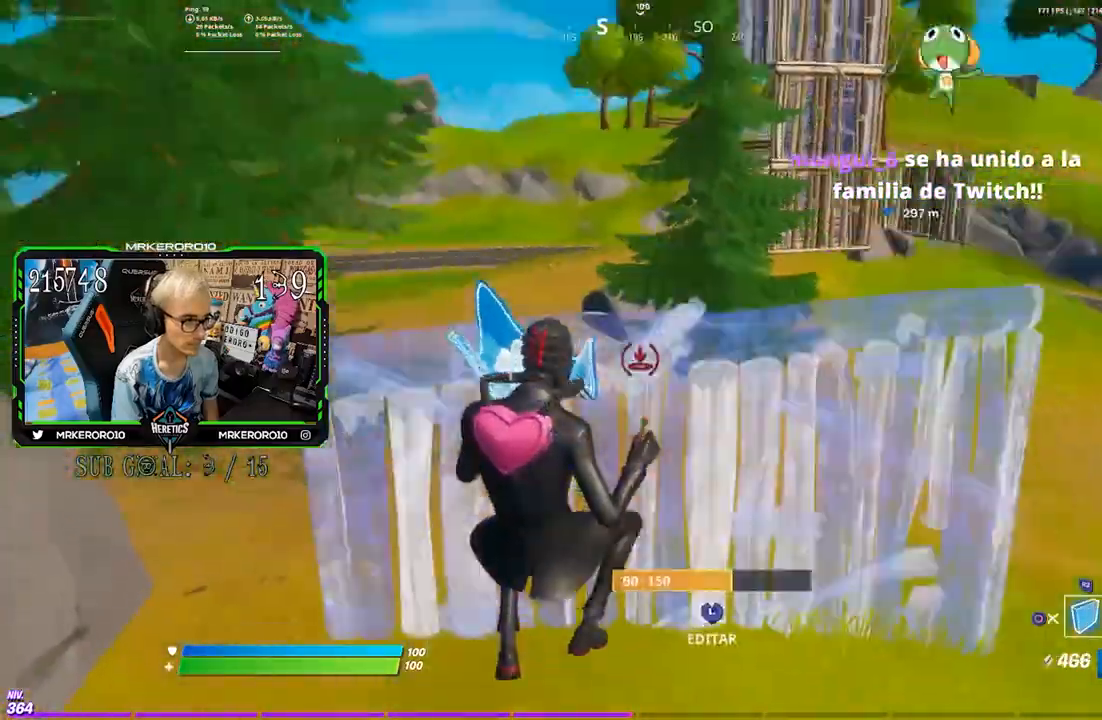
{"buttons": [], "left_stick": "down-right", "right_stick": "center", "events": [[17, "R1", "down"], [83, "right_stick", "center"], [283, "CROSS", "down"], [317, "R1", "up"], [383, "CROSS", "up"], [383, "R2", "up"]]}
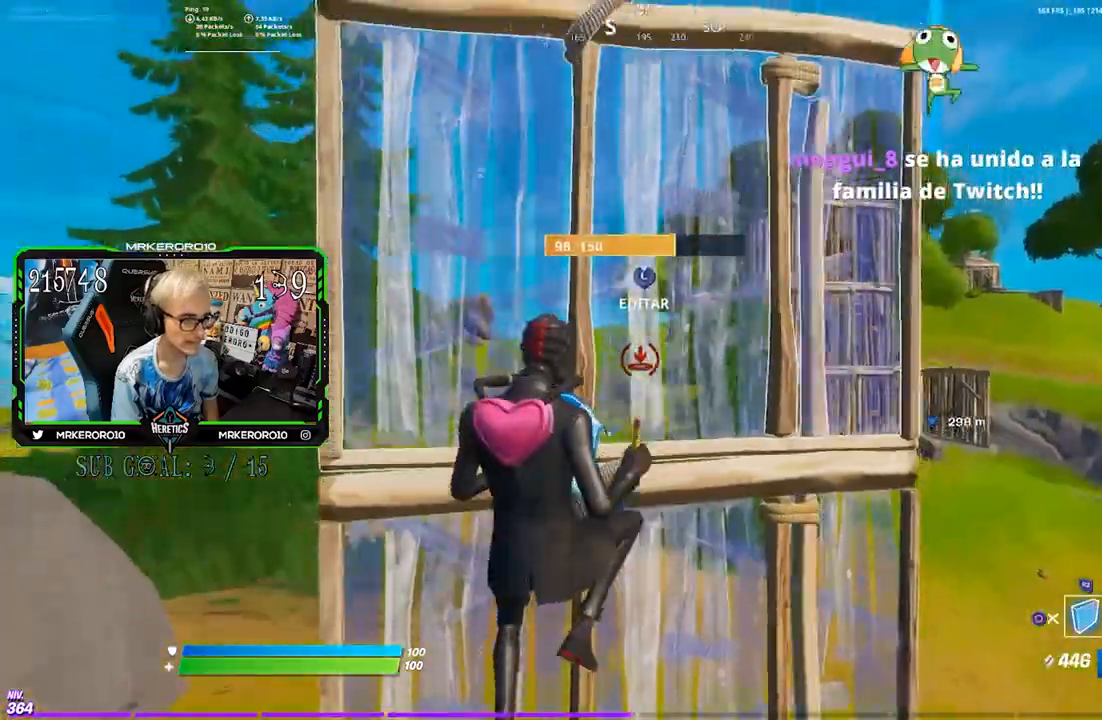
{"buttons": ["CROSS"], "left_stick": "up", "right_stick": "center", "events": [[50, "left_stick", "right"], [117, "R1", "down"], [150, "left_stick", "up-right"], [217, "R1", "up"], [283, "left_stick", "up"], [433, "CROSS", "down"]]}
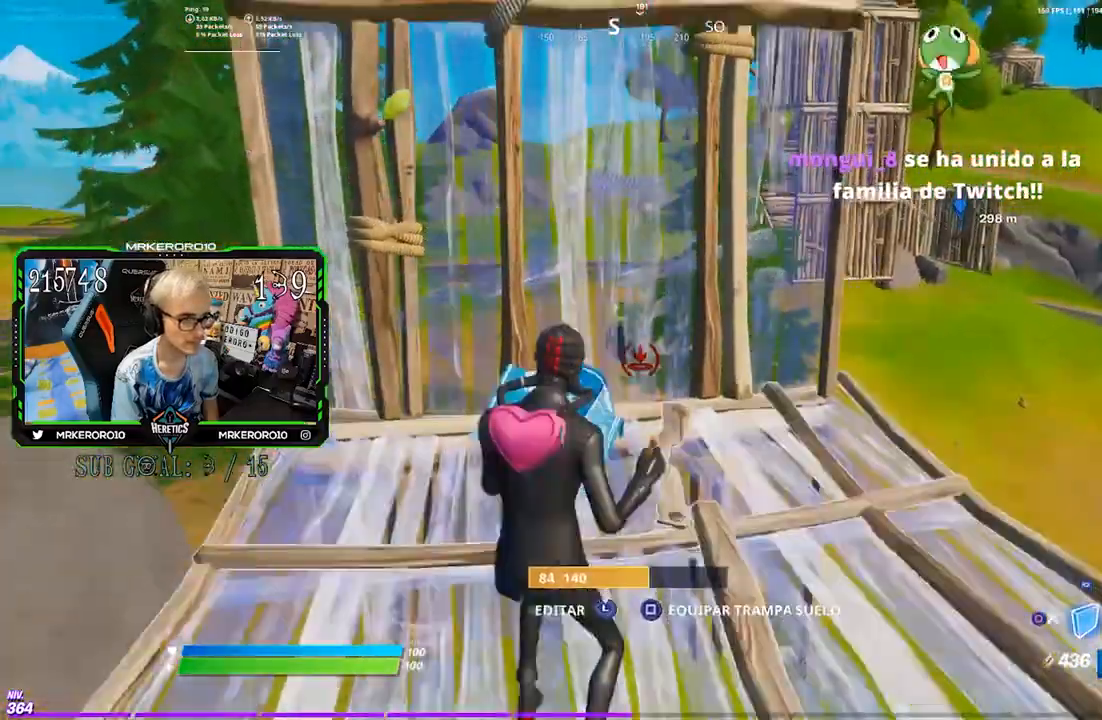
{"buttons": [], "left_stick": "up", "right_stick": "center", "events": [[83, "CROSS", "up"], [83, "L2", "down"], [150, "right_stick", "up"], [217, "right_stick", "center"], [267, "L1", "down"], [383, "L1", "up"], [383, "L2", "up"]]}
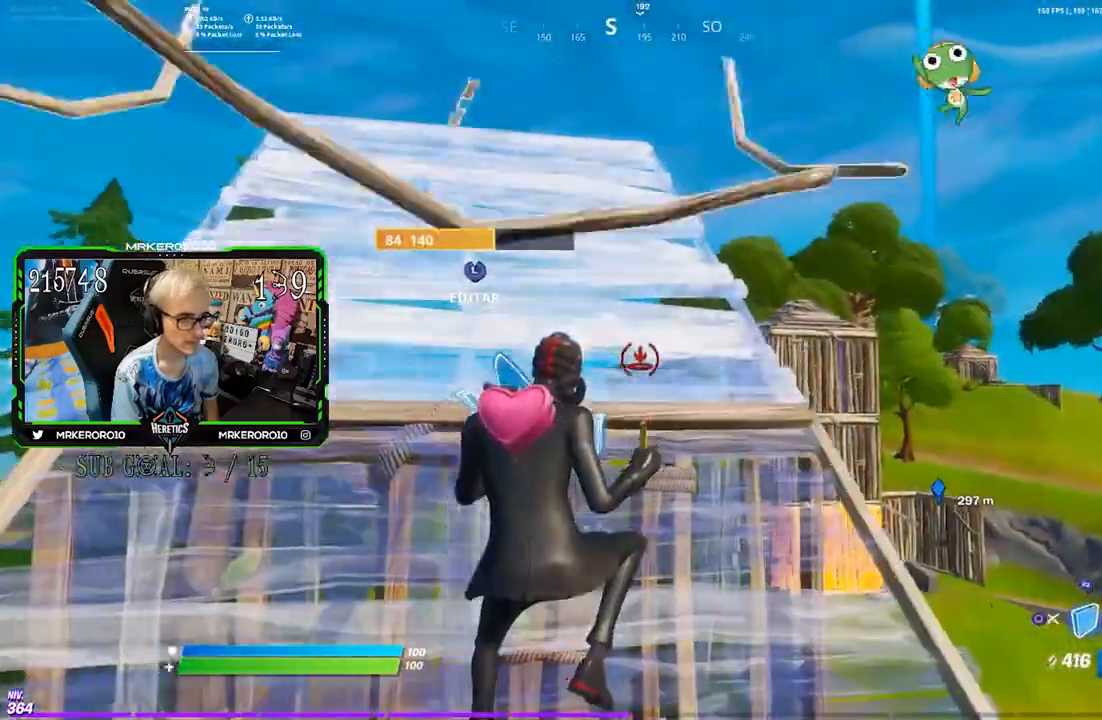
{"buttons": ["R1"], "left_stick": "up", "right_stick": "center", "events": [[383, "R1", "down"]]}
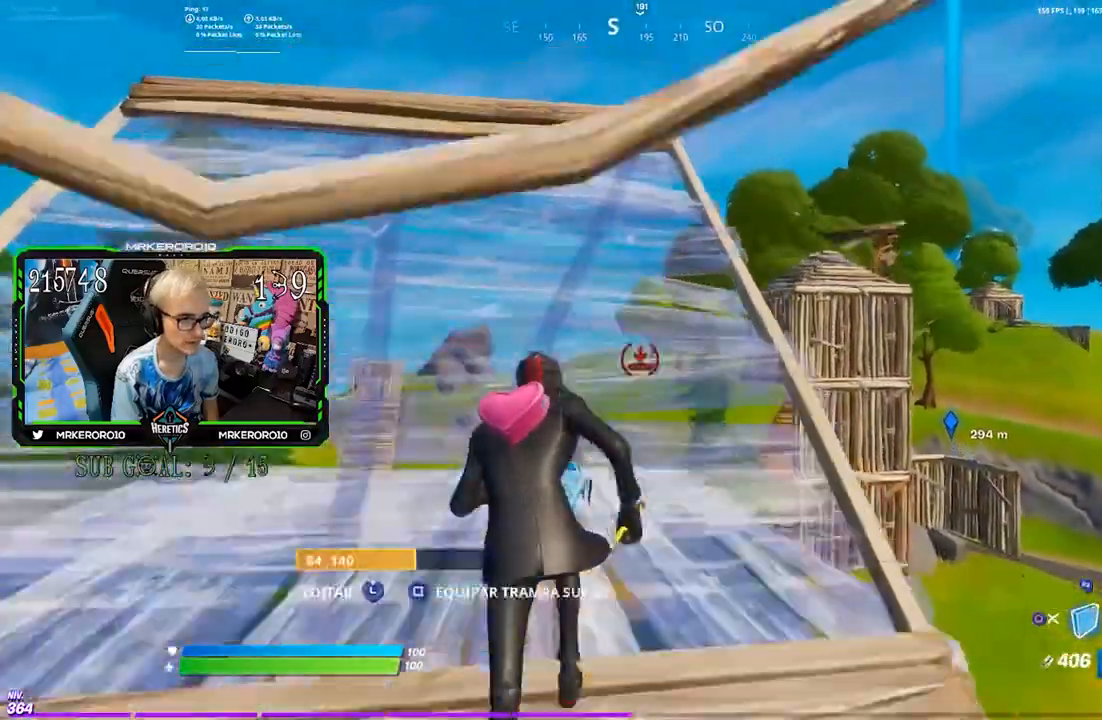
{"buttons": ["L1", "L2", "R3"], "left_stick": "up-right", "right_stick": "center", "events": [[17, "R1", "up"], [17, "R2", "down"], [50, "CIRCLE", "down"], [67, "left_stick", "up-right"], [117, "R2", "up"], [183, "CIRCLE", "up"], [417, "L1", "down"], [417, "L2", "down"], [450, "R3", "down"]]}
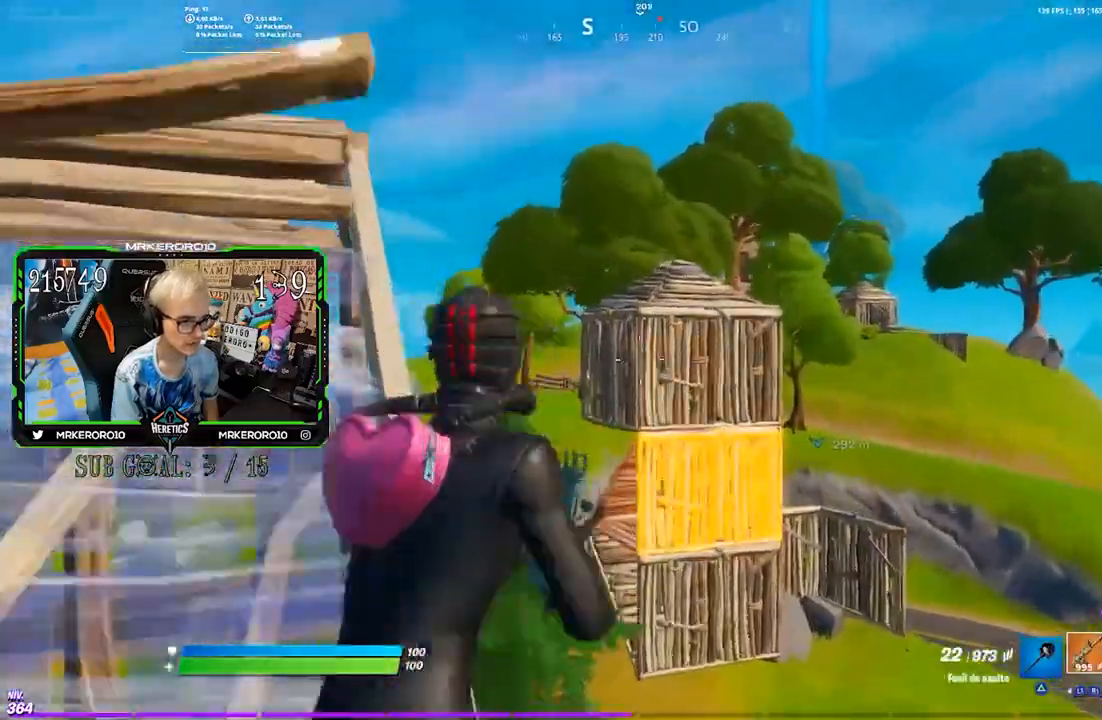
{"buttons": ["L1", "L2", "R1", "R2"], "left_stick": "center", "right_stick": "center", "events": [[17, "R2", "down"], [83, "R1", "down"], [83, "R3", "up"], [83, "left_stick", "left"], [83, "right_stick", "down-right"], [200, "right_stick", "up"], [217, "left_stick", "center"], [317, "left_stick", "right"], [317, "right_stick", "center"], [417, "left_stick", "down-left"], [483, "left_stick", "center"]]}
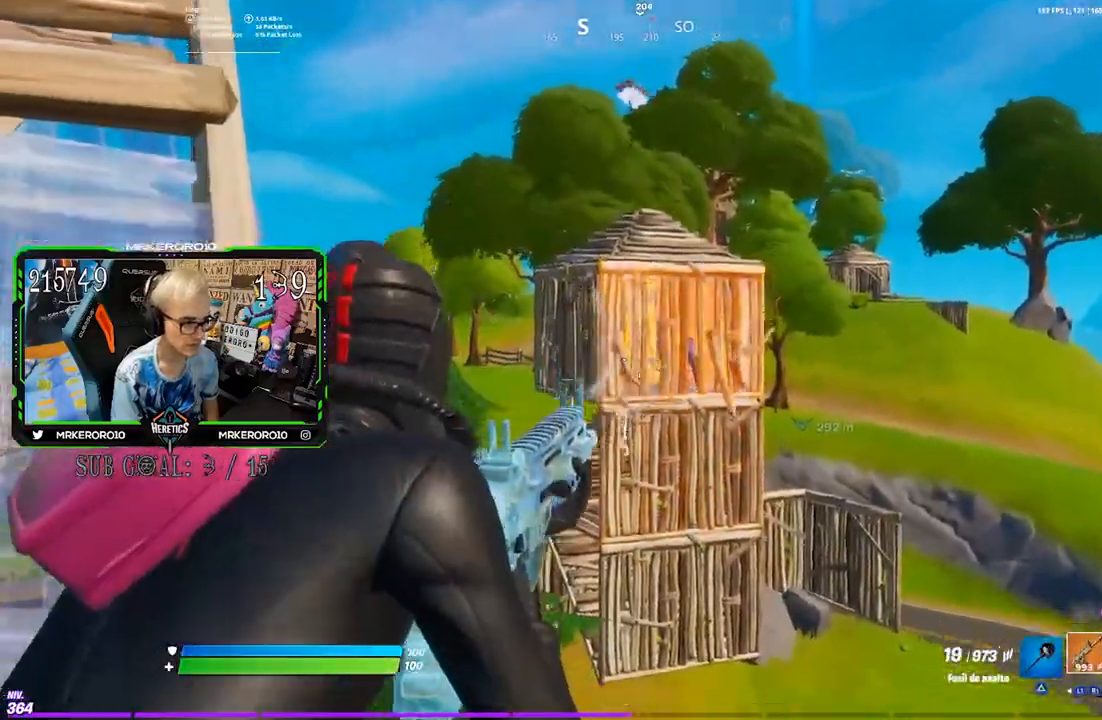
{"buttons": ["L2", "R1", "R2"], "left_stick": "right", "right_stick": "center", "events": [[17, "left_stick", "right"], [17, "right_stick", "down"], [117, "left_stick", "left"], [150, "right_stick", "center"], [217, "left_stick", "right"], [383, "left_stick", "left"], [450, "left_stick", "right"], [467, "L1", "up"]]}
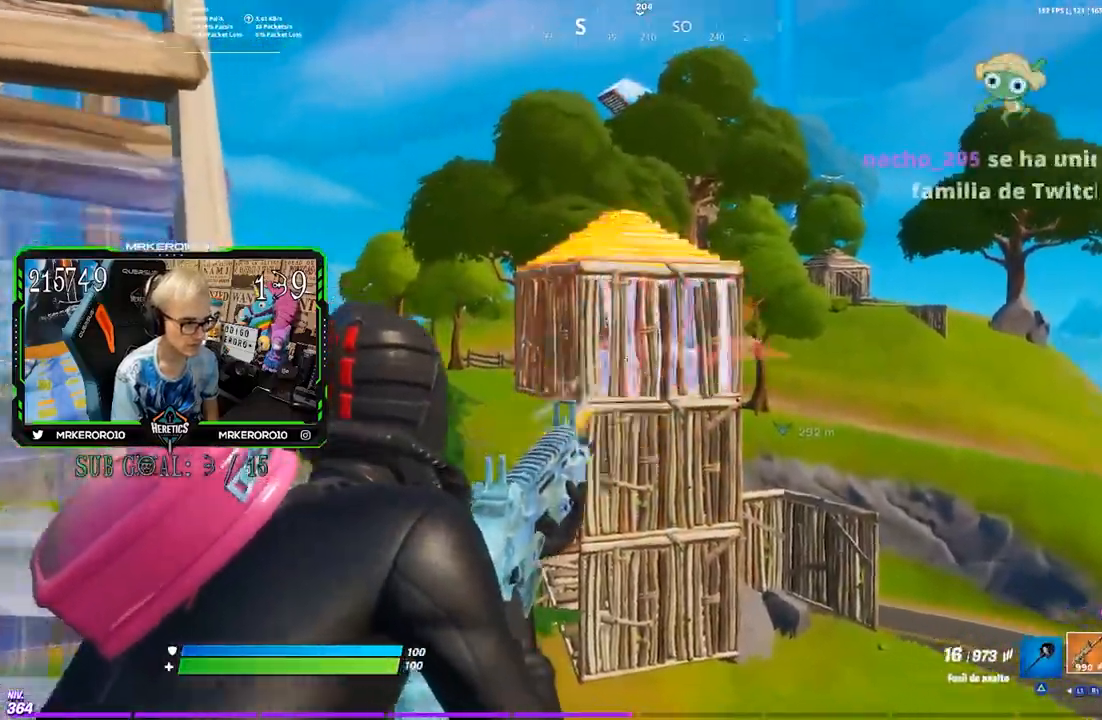
{"buttons": ["SQUARE", "R2"], "left_stick": "left", "right_stick": "center", "events": [[17, "right_stick", "right"], [50, "L1", "down"], [117, "left_stick", "left"], [117, "right_stick", "down-right"], [183, "right_stick", "center"], [283, "R1", "up"], [283, "right_stick", "up"], [383, "R1", "down"], [383, "right_stick", "center"], [450, "L1", "up"], [450, "L2", "up"], [450, "R1", "up"], [450, "SQUARE", "down"]]}
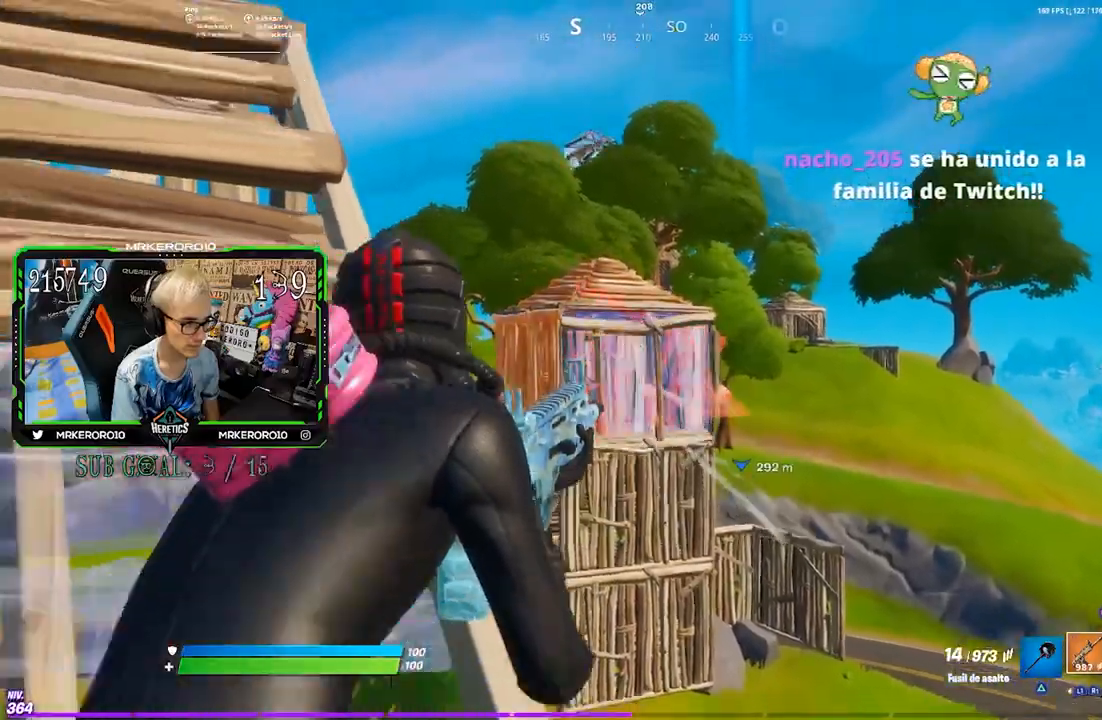
{"buttons": [], "left_stick": "down-right", "right_stick": "center", "events": [[17, "R2", "up"], [50, "SQUARE", "up"], [50, "right_stick", "down-left"], [183, "right_stick", "center"], [217, "SQUARE", "down"], [283, "SQUARE", "up"], [350, "left_stick", "down-right"]]}
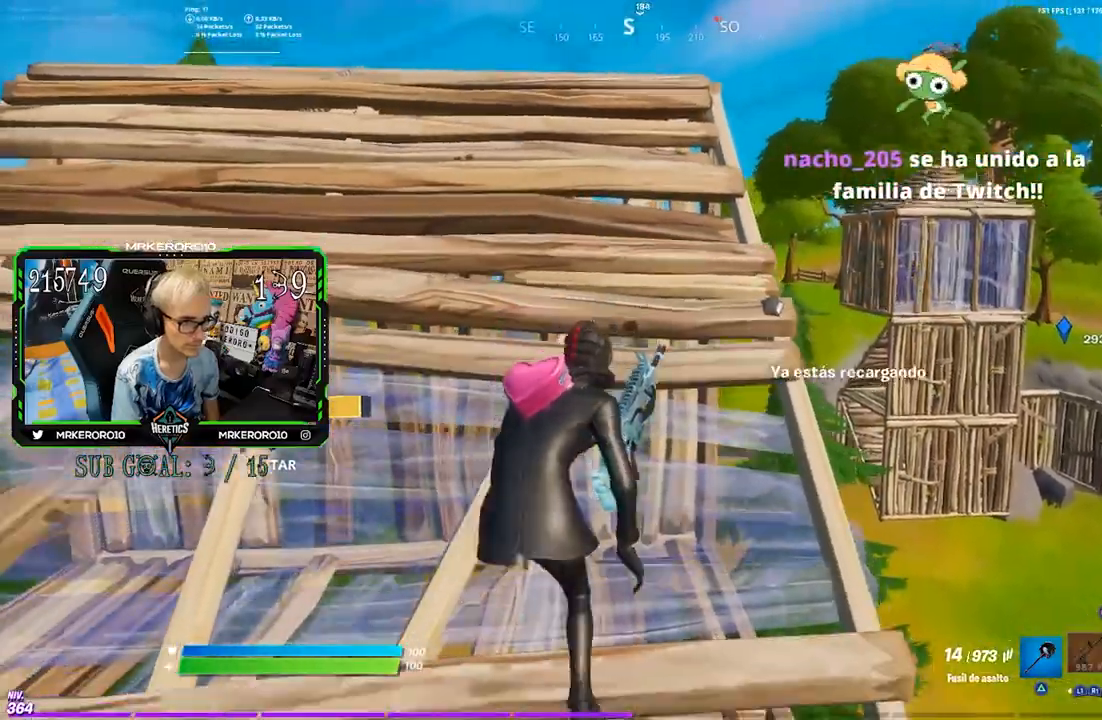
{"buttons": [], "left_stick": "up", "right_stick": "center", "events": [[50, "left_stick", "down-left"], [200, "left_stick", "right"], [350, "left_stick", "up-left"], [417, "left_stick", "up"]]}
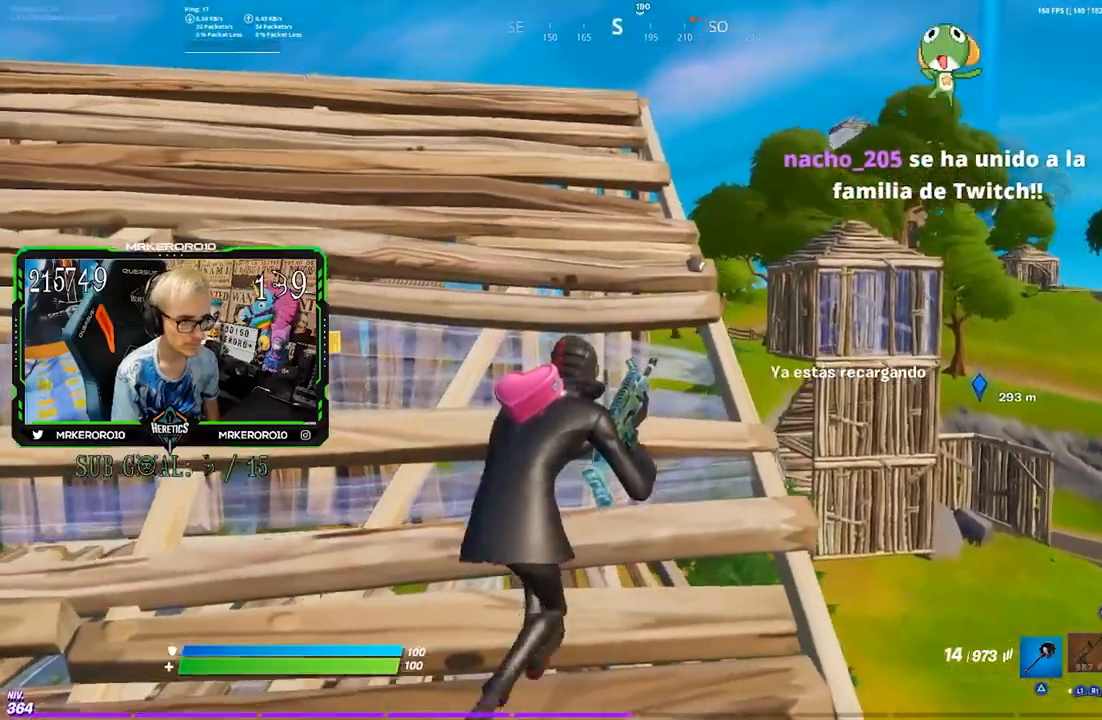
{"buttons": [], "left_stick": "left", "right_stick": "center", "events": [[83, "left_stick", "center"], [450, "left_stick", "left"]]}
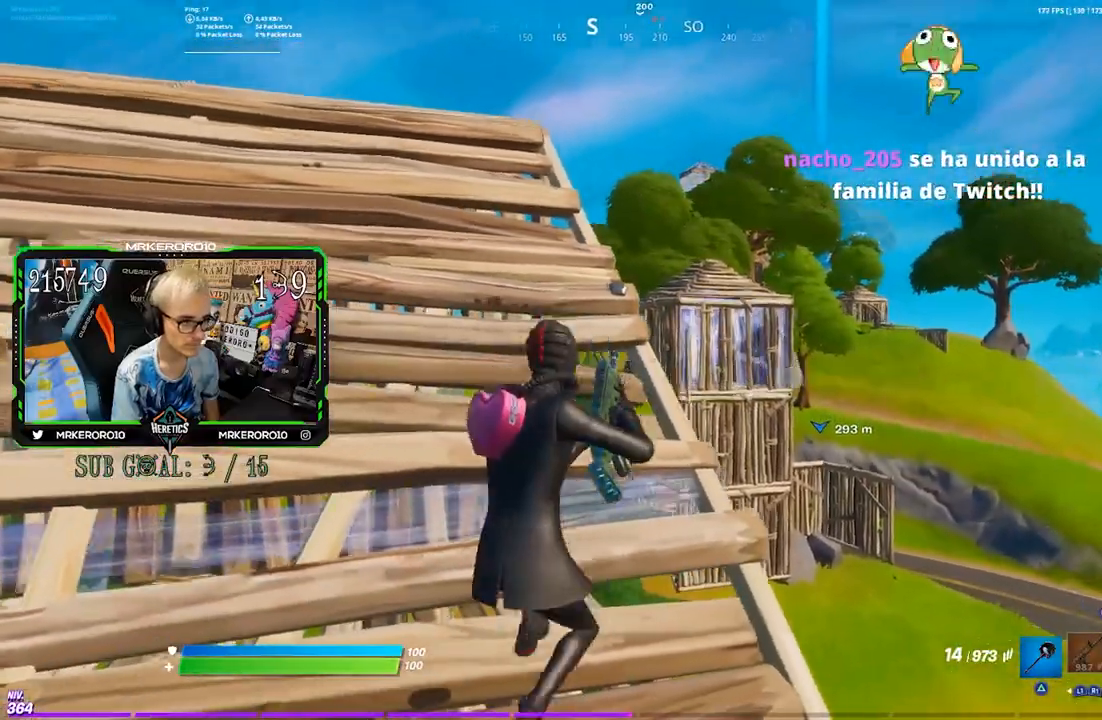
{"buttons": ["L1", "L2"], "left_stick": "right", "right_stick": "center", "events": [[117, "left_stick", "right"], [450, "L2", "down"], [483, "L1", "down"]]}
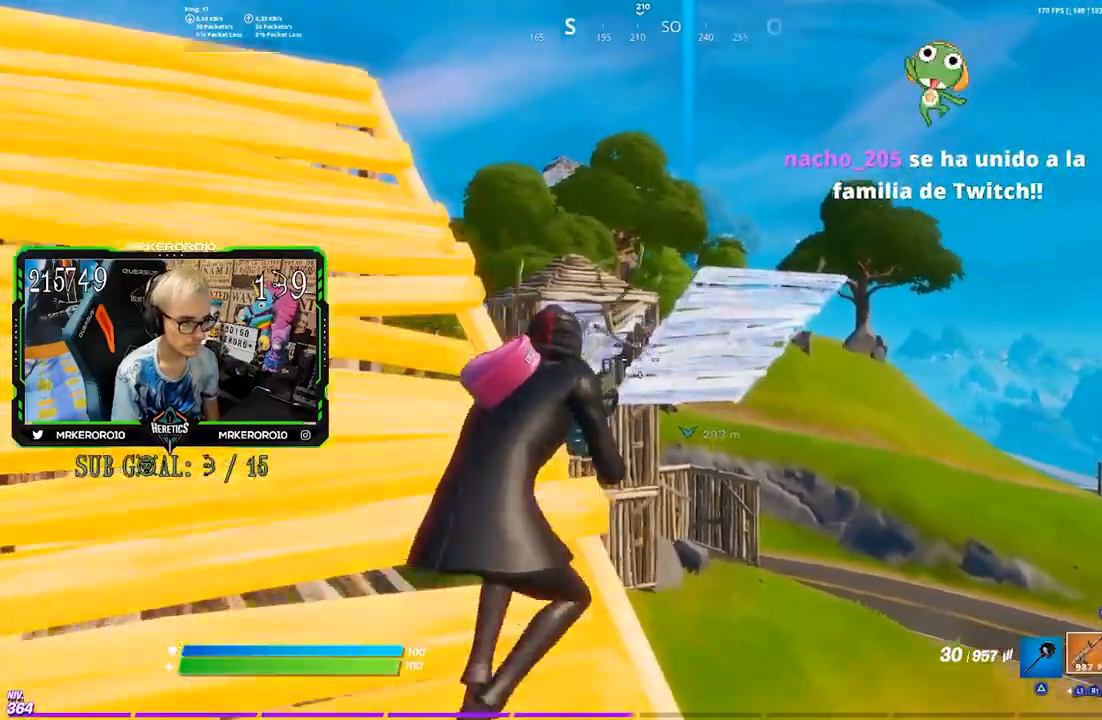
{"buttons": ["L1", "L2", "R1", "R2"], "left_stick": "center", "right_stick": "center", "events": [[150, "left_stick", "left"], [183, "R1", "down"], [183, "R2", "down"], [217, "right_stick", "up"], [283, "left_stick", "right"], [317, "right_stick", "center"], [417, "left_stick", "left"], [483, "left_stick", "center"]]}